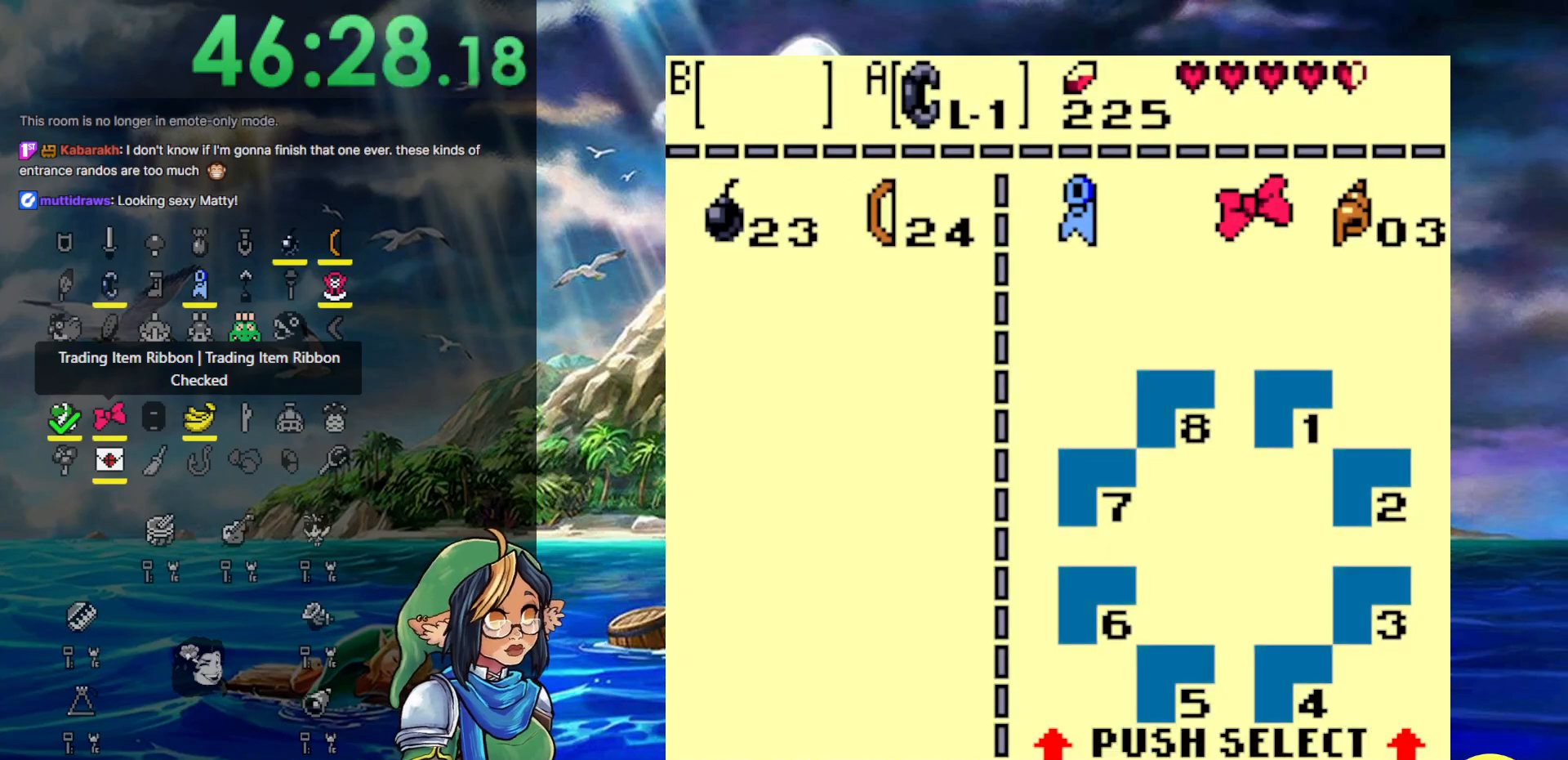
Gameplay with a controller (Nintendo layout); each line is a JSON object with the inputs held at the frame after it. "events" lists button and stick changes between this image and that frame as [ms after this image, input, new state], when the widget could be followed in between. Not read: DPAD_UP L3 R3.
{"buttons": ["B"], "events": [[167, "A", "down"], [283, "A", "up"], [300, "DPAD_LEFT", "down"], [400, "DPAD_LEFT", "up"], [433, "B", "down"]]}
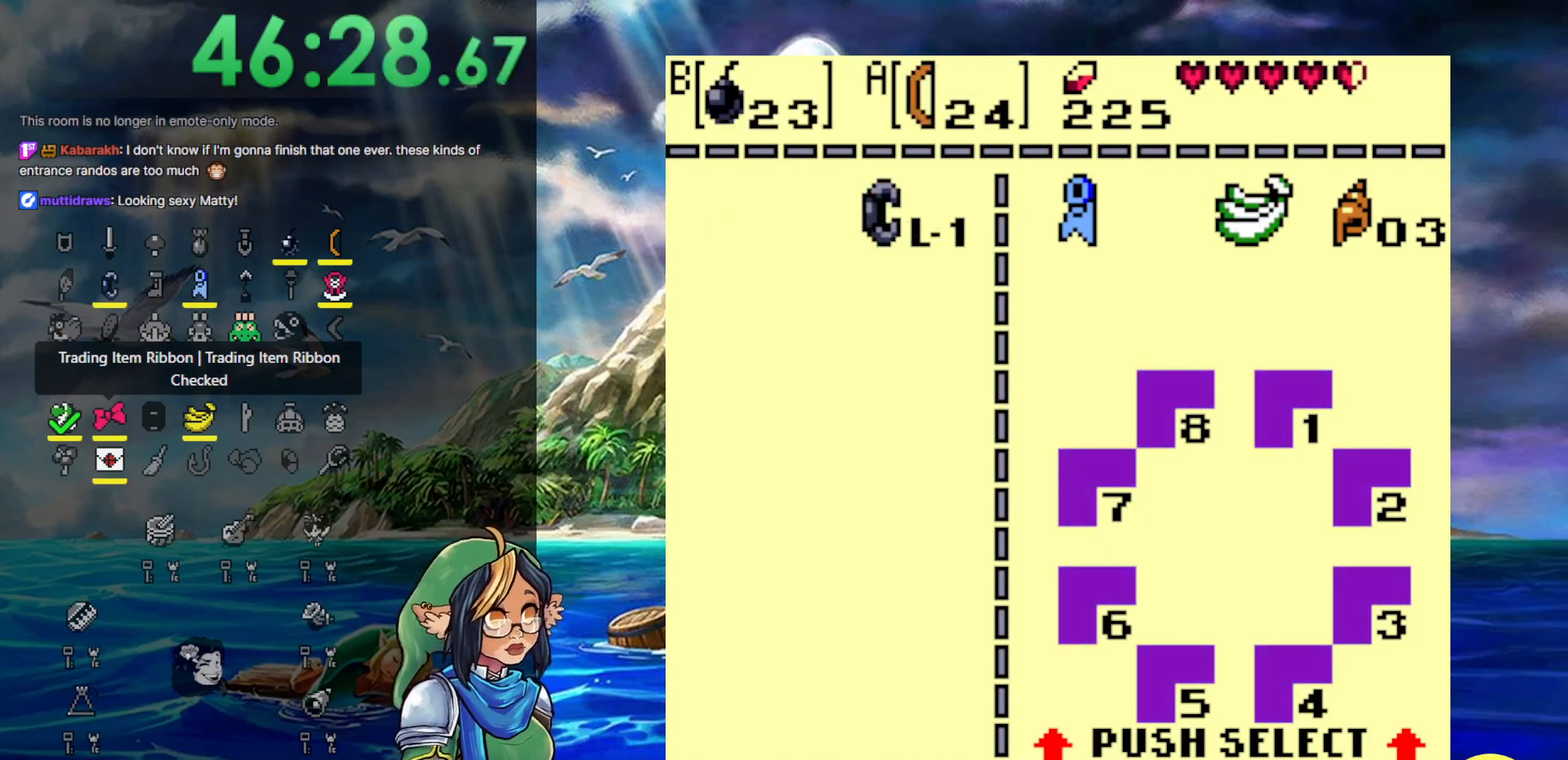
{"buttons": ["DPAD_DOWN", "DPAD_RIGHT"], "events": [[33, "B", "up"], [200, "START", "down"], [367, "START", "up"], [383, "DPAD_DOWN", "down"], [417, "DPAD_RIGHT", "down"]]}
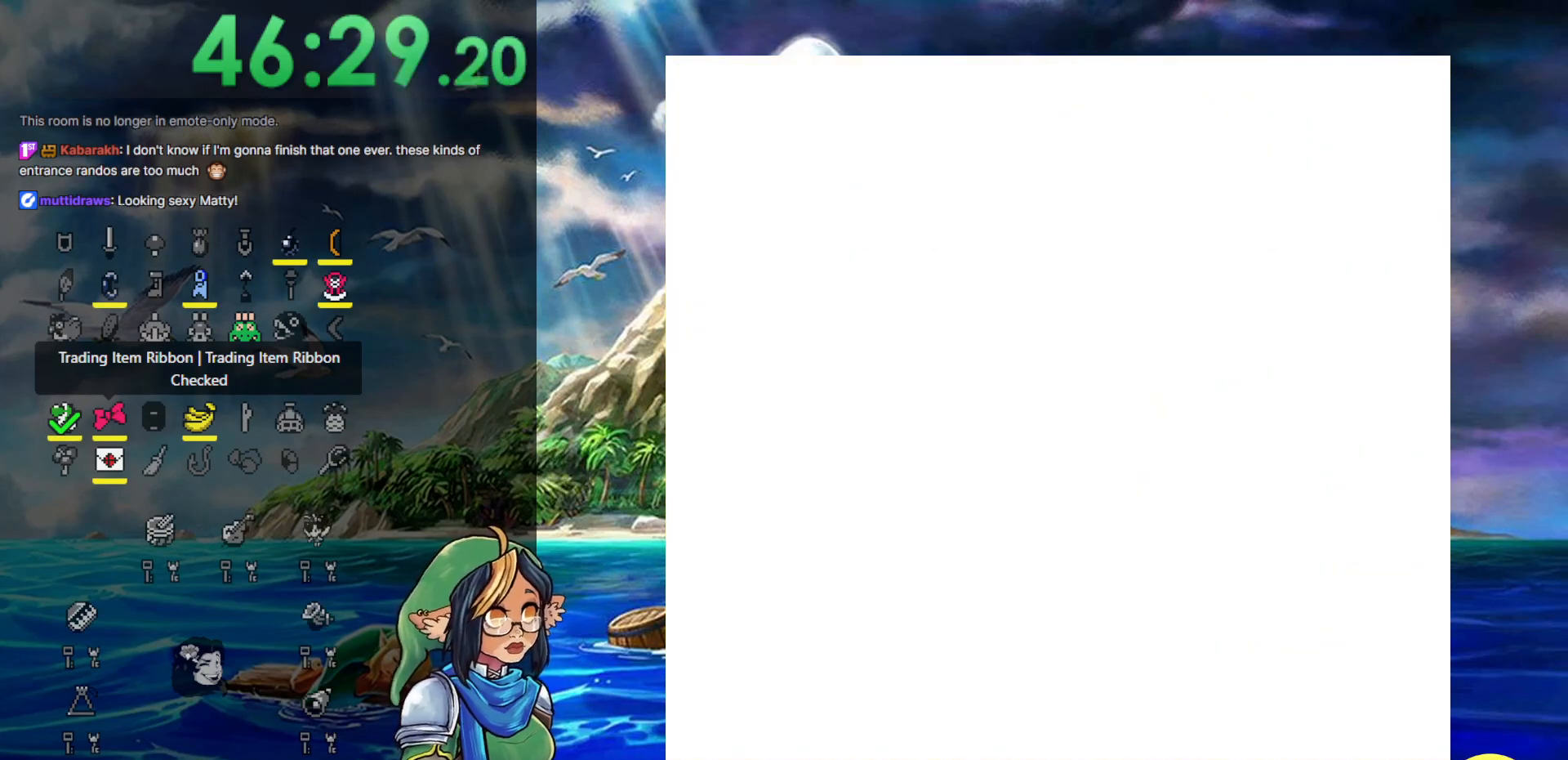
{"buttons": ["DPAD_DOWN", "DPAD_RIGHT"], "events": []}
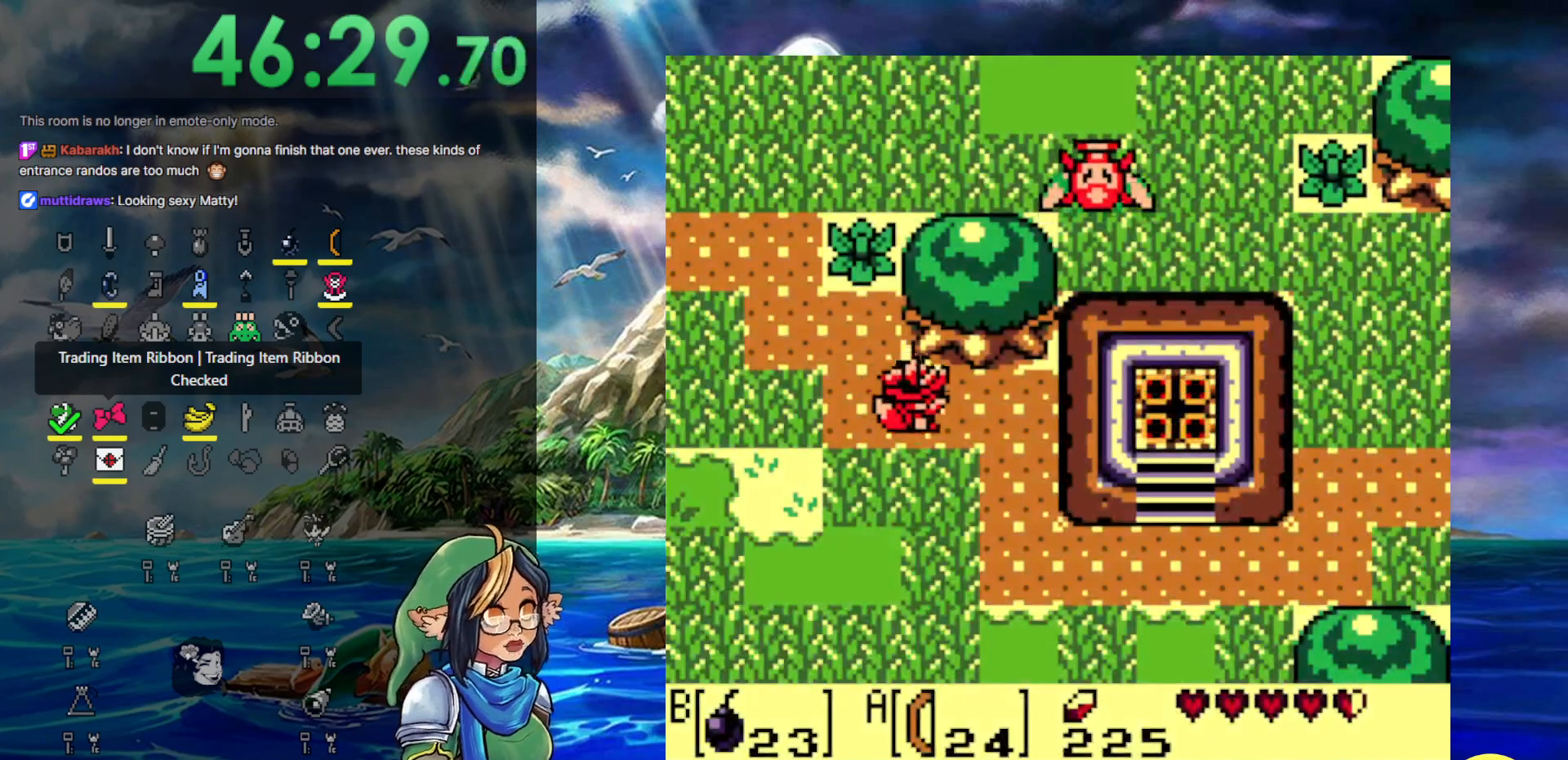
{"buttons": ["DPAD_DOWN", "DPAD_RIGHT"], "events": []}
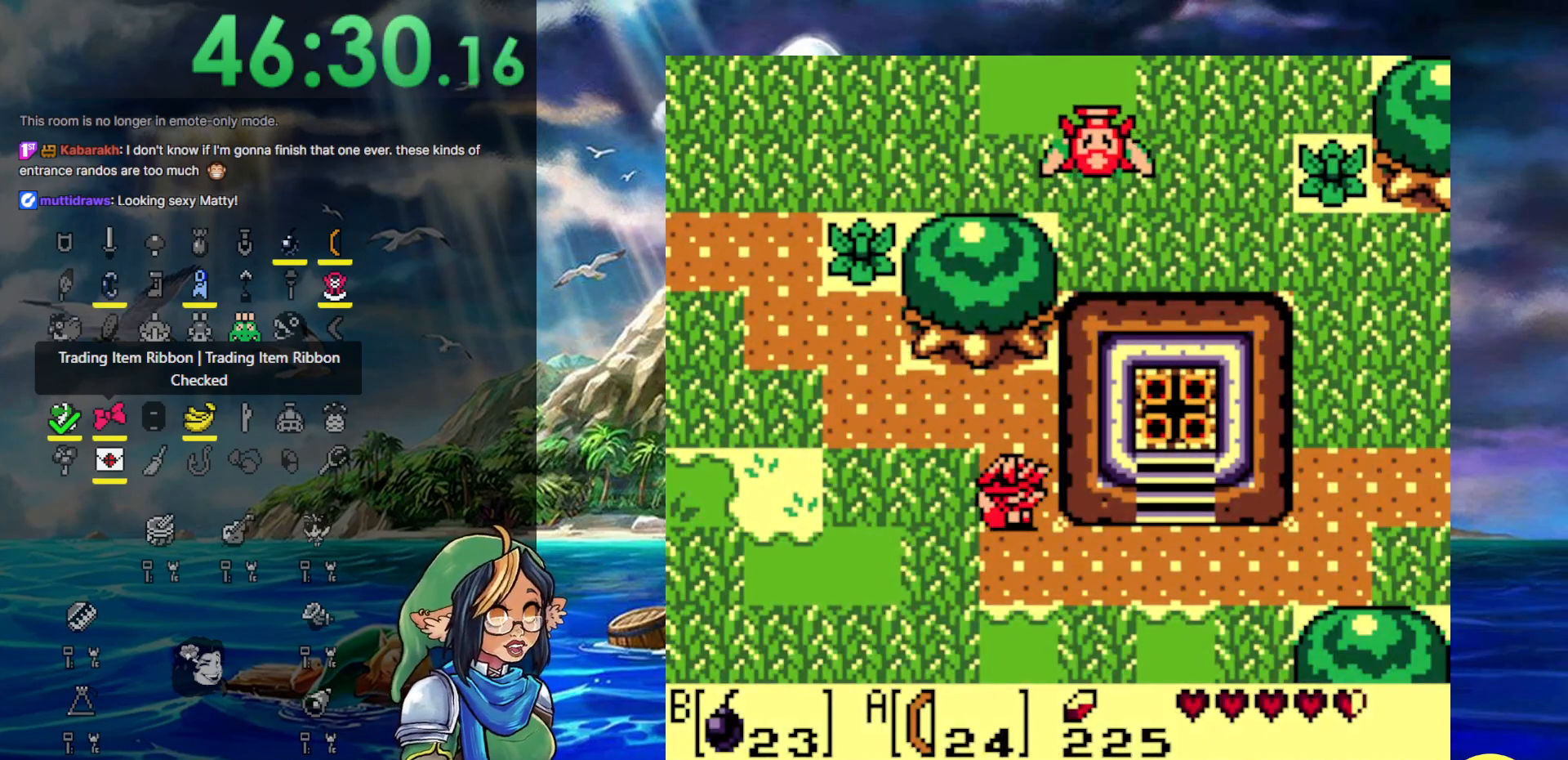
{"buttons": ["DPAD_RIGHT"], "events": [[367, "DPAD_DOWN", "up"]]}
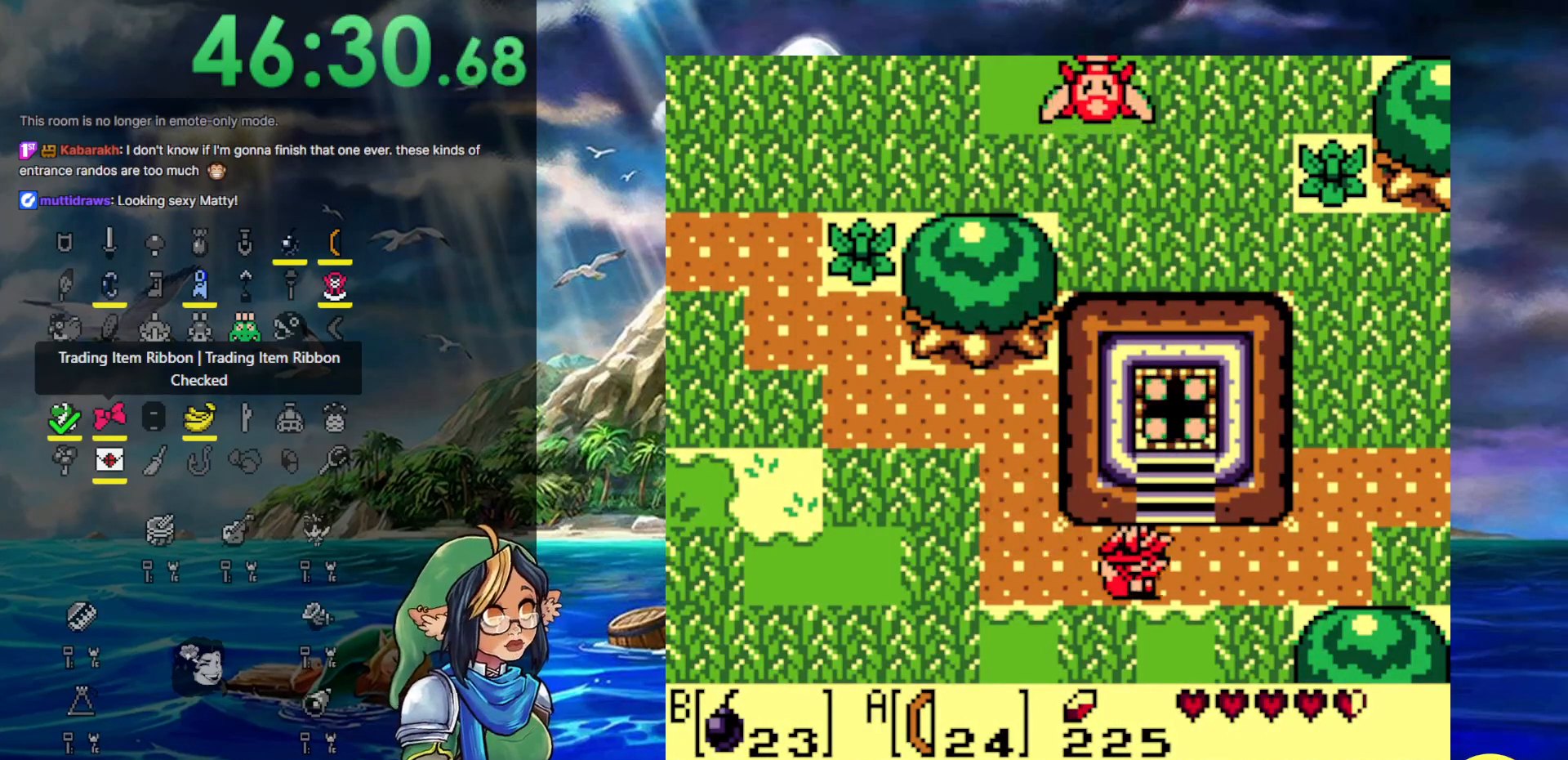
{"buttons": ["DPAD_RIGHT"], "events": []}
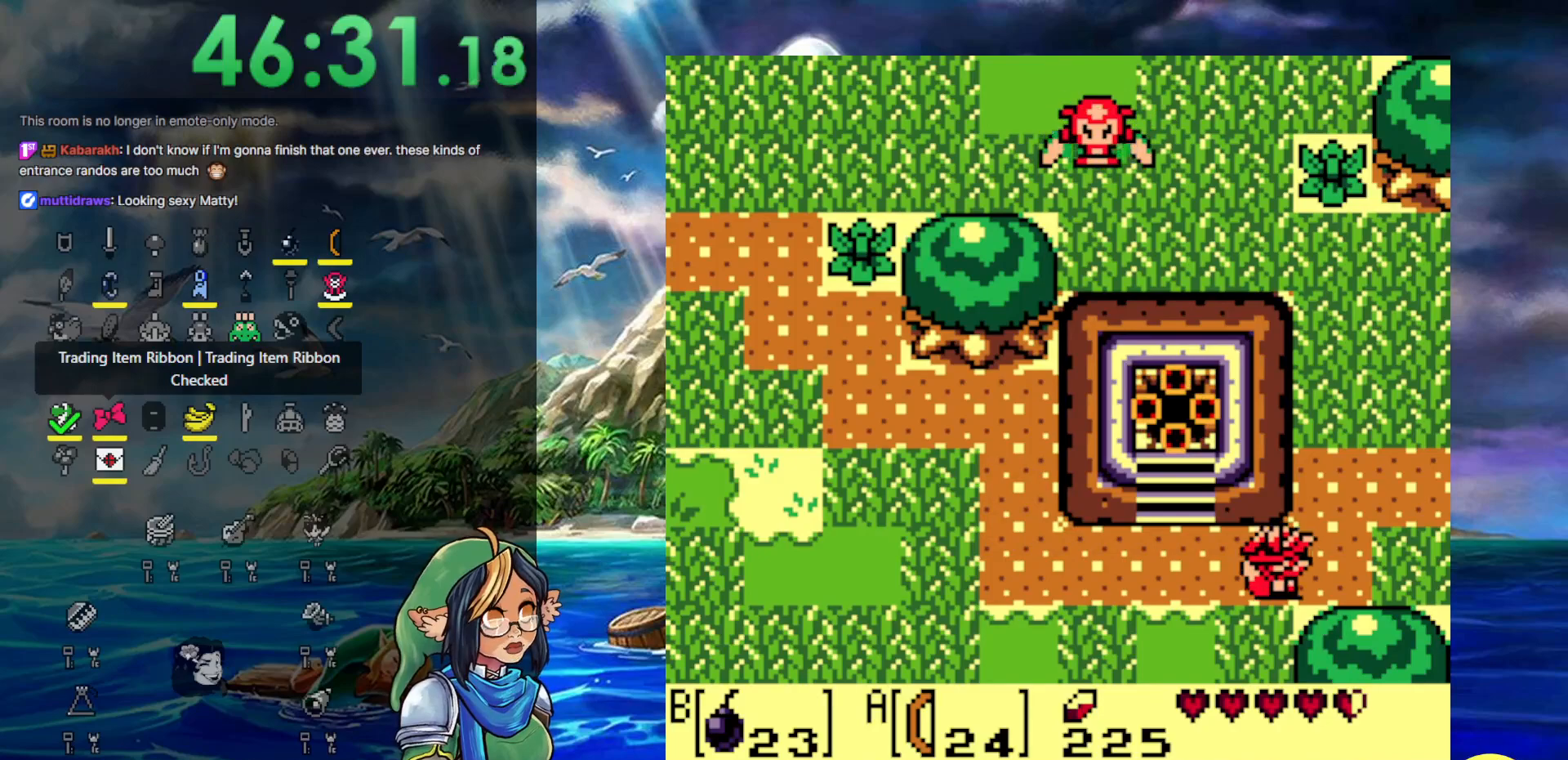
{"buttons": ["DPAD_RIGHT"], "events": []}
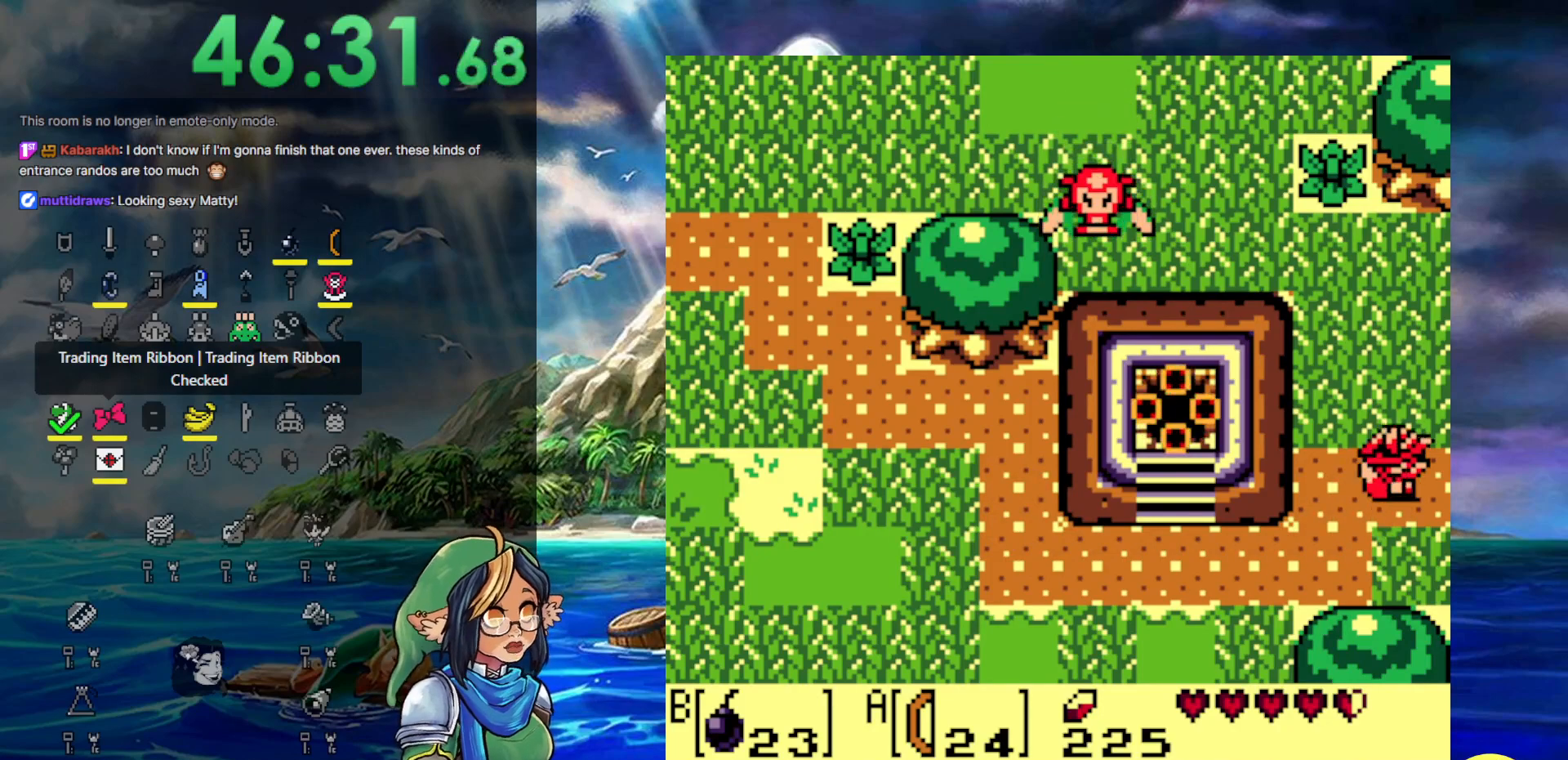
{"buttons": ["DPAD_RIGHT"], "events": []}
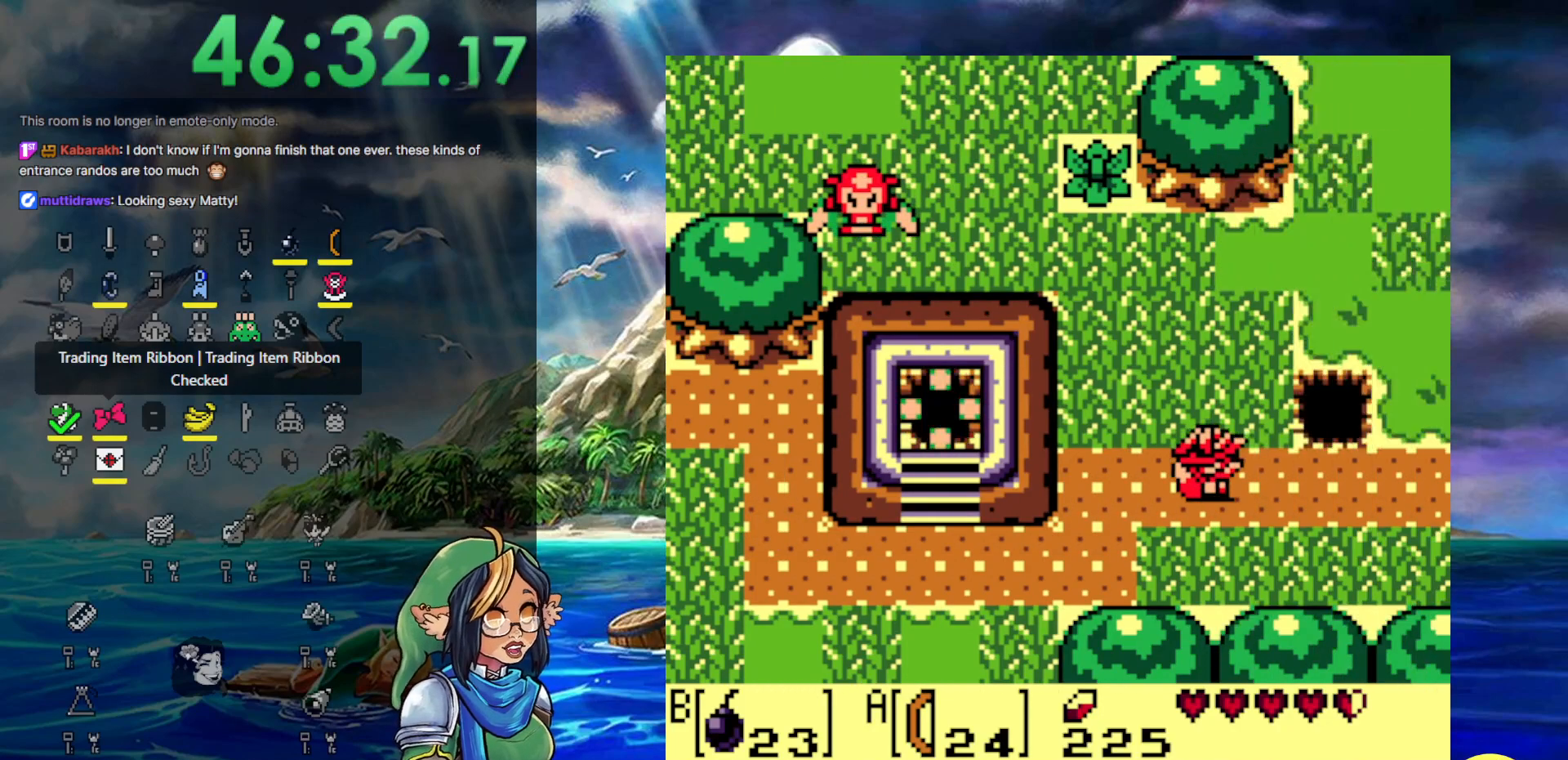
{"buttons": ["DPAD_RIGHT"], "events": []}
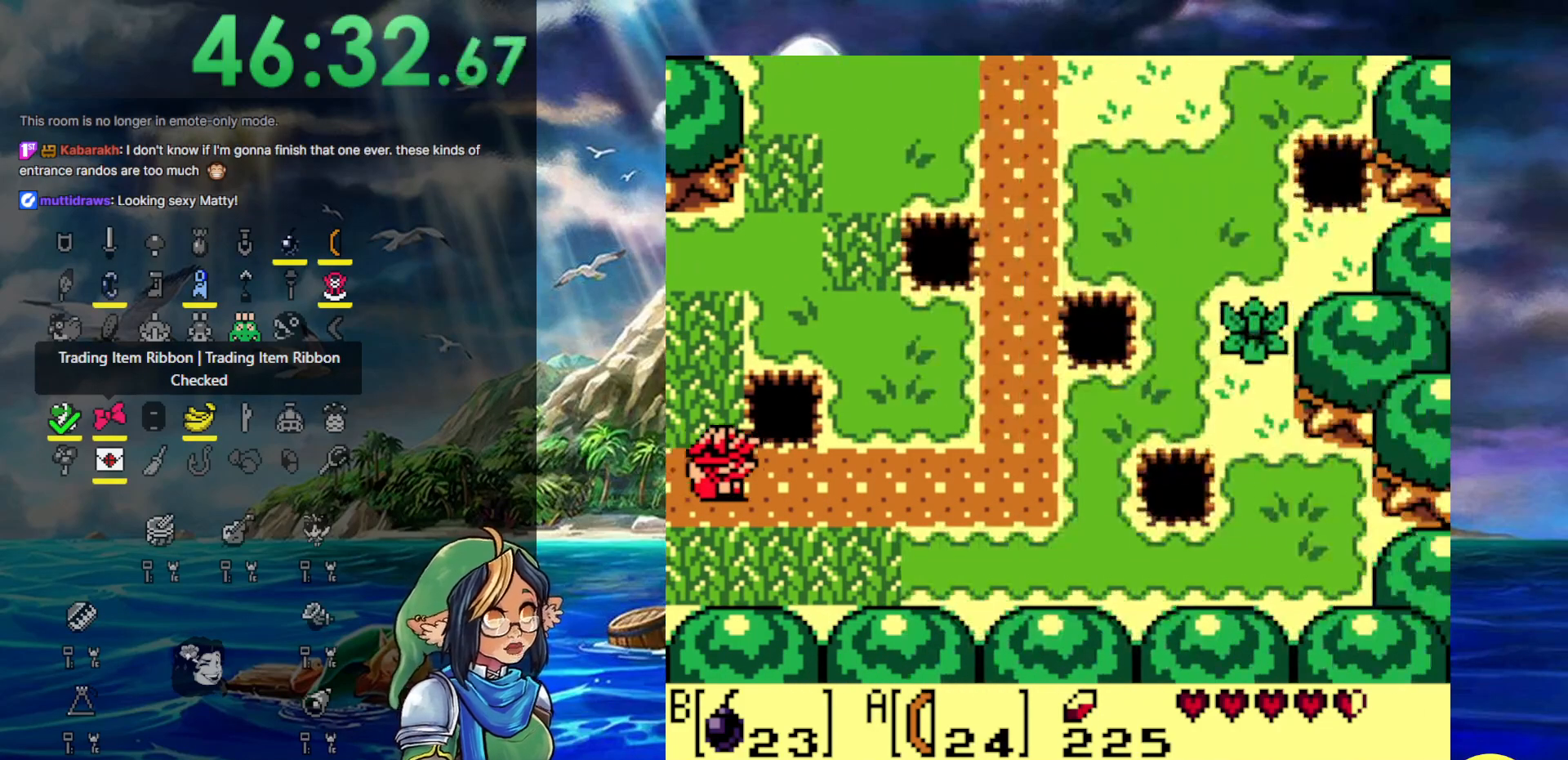
{"buttons": ["DPAD_RIGHT"], "events": []}
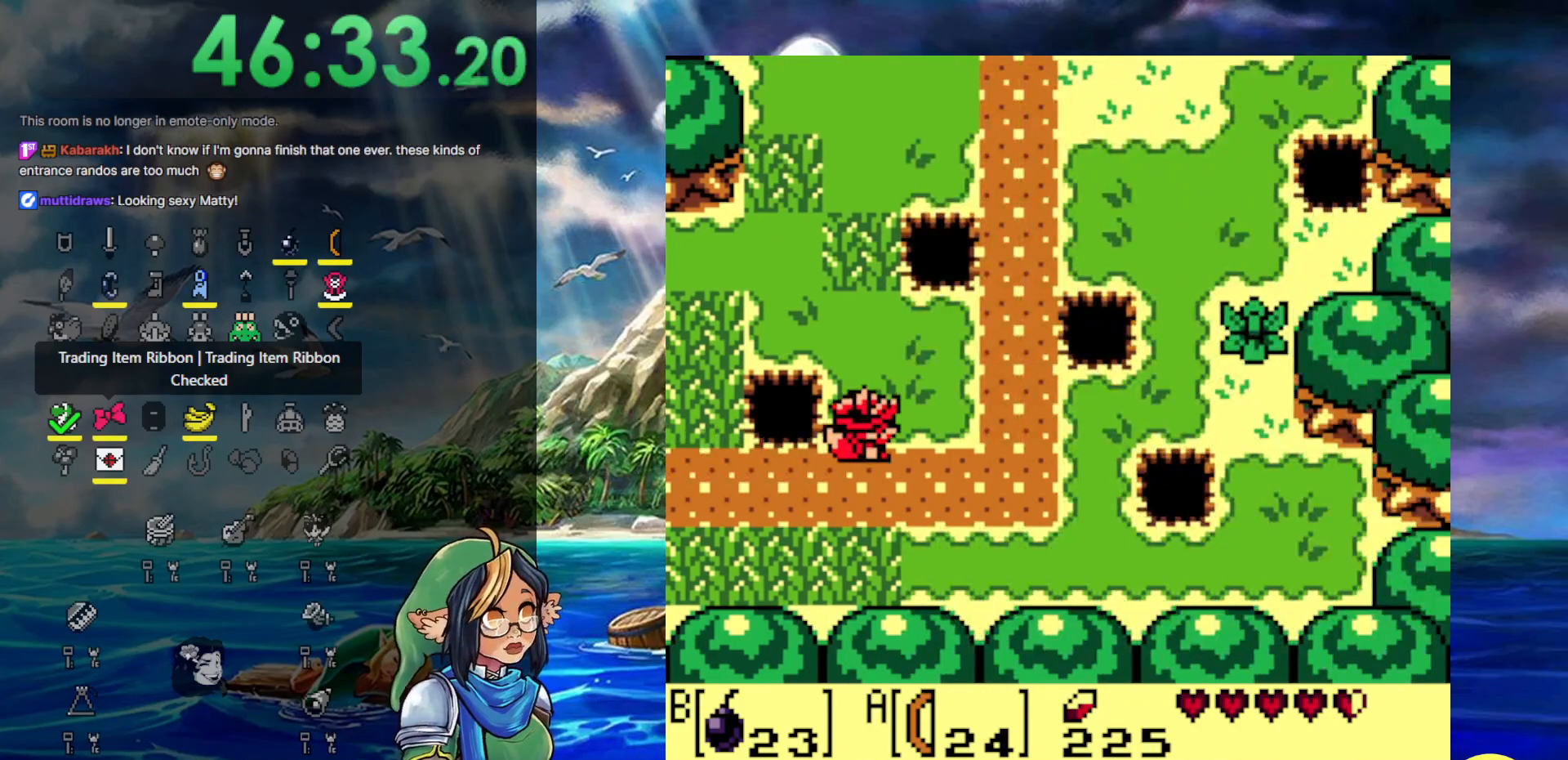
{"buttons": ["DPAD_RIGHT"], "events": []}
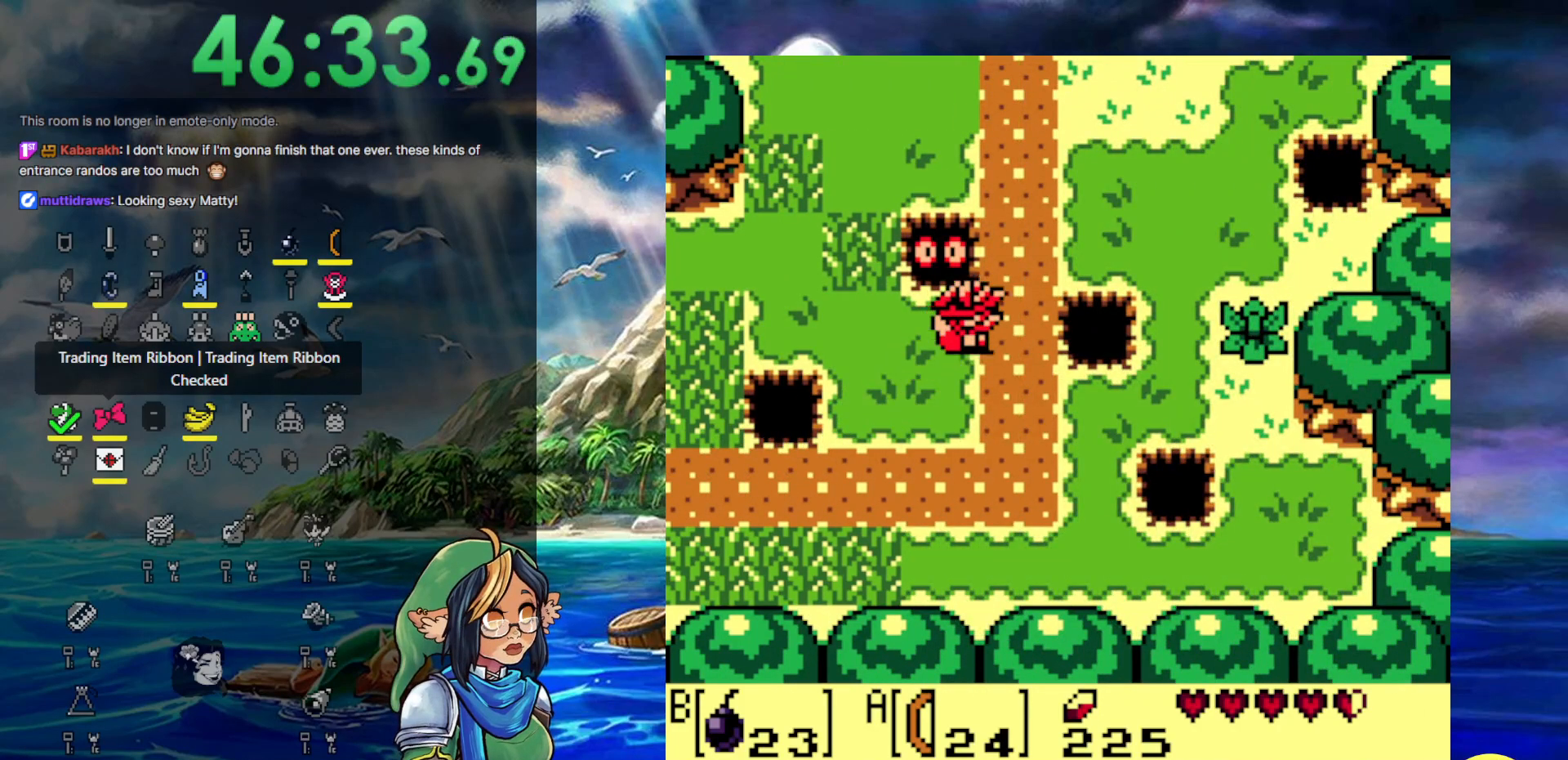
{"buttons": ["DPAD_RIGHT"], "events": []}
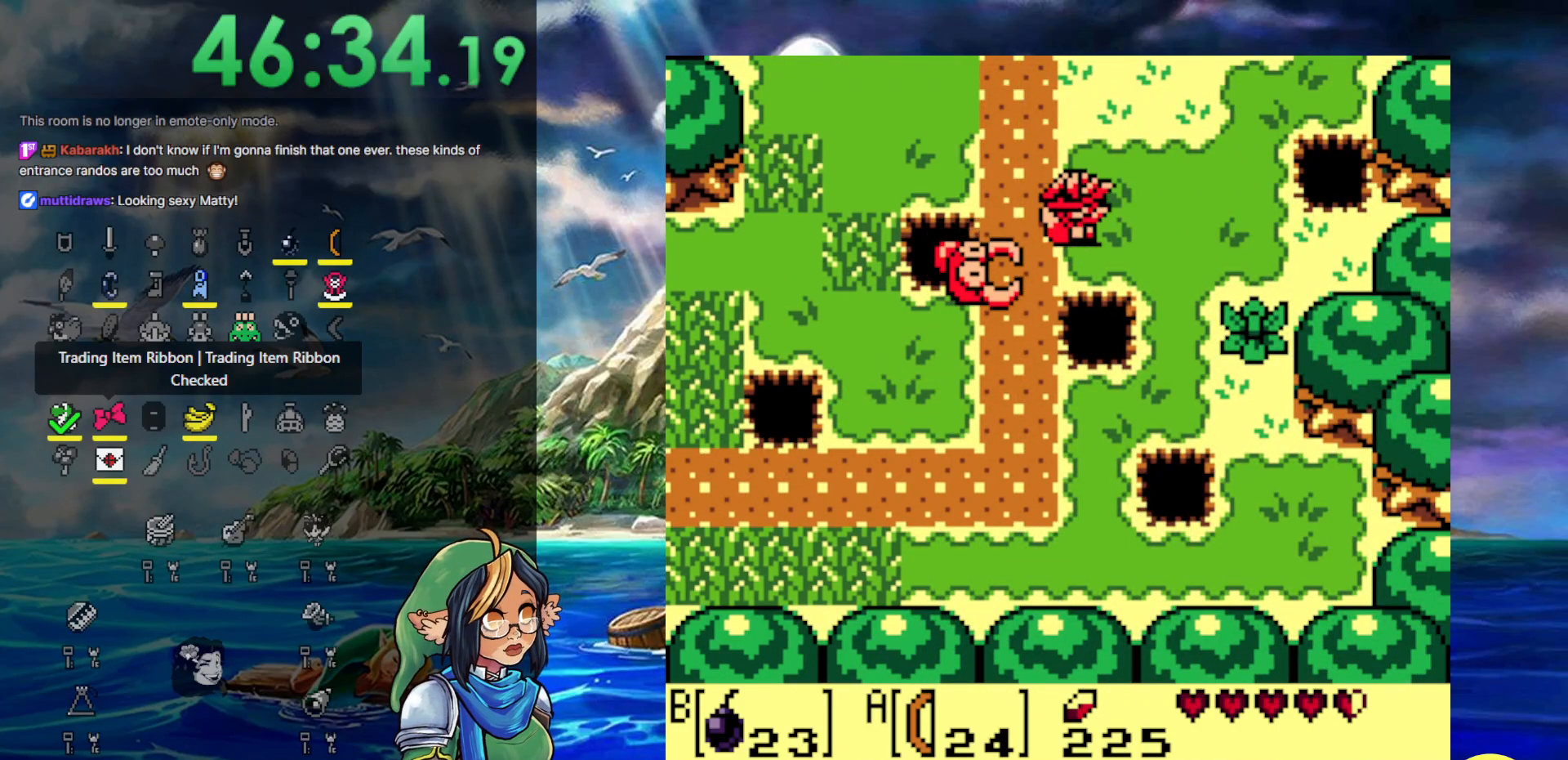
{"buttons": ["DPAD_RIGHT"], "events": []}
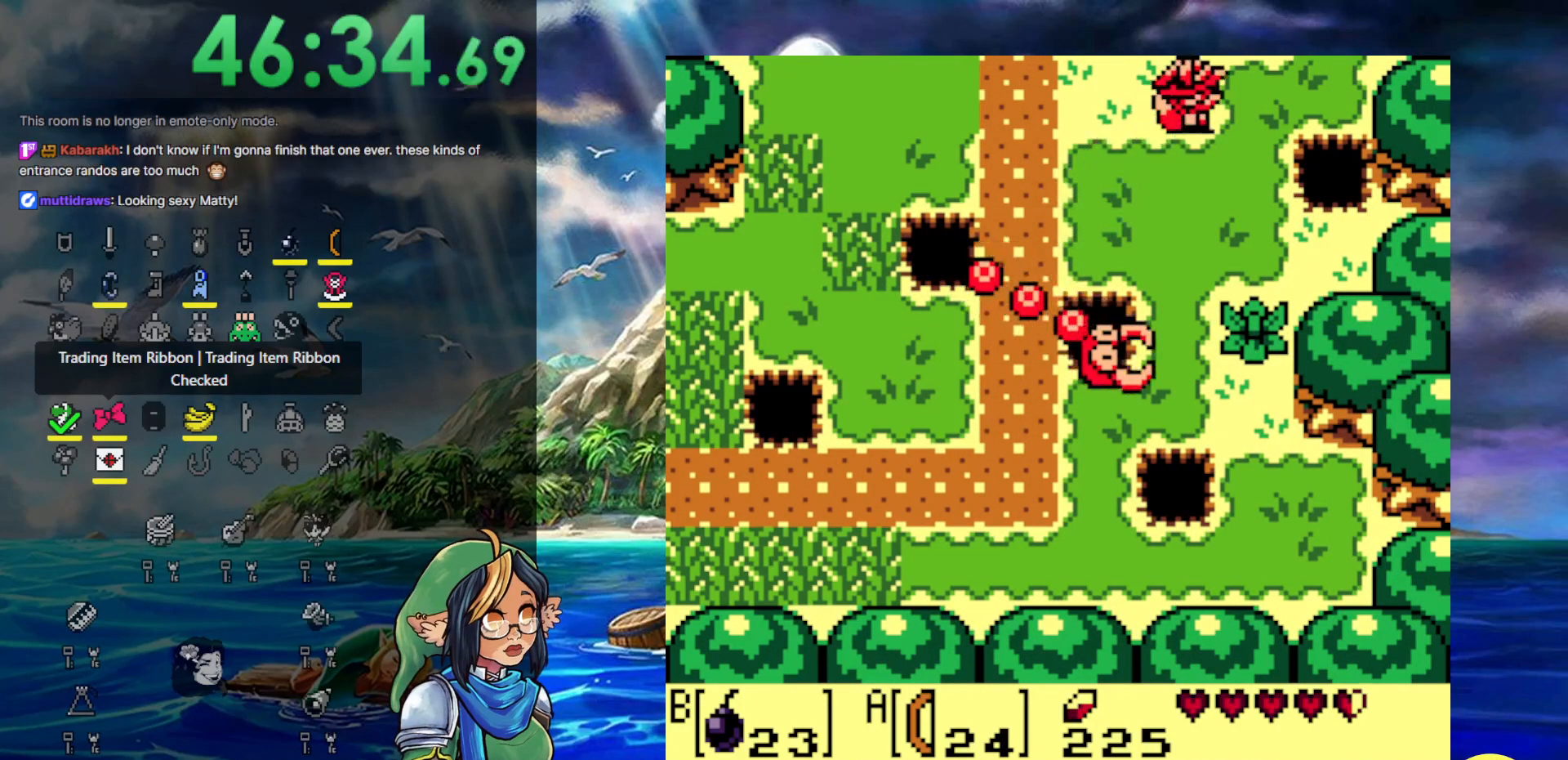
{"buttons": ["DPAD_RIGHT"], "events": []}
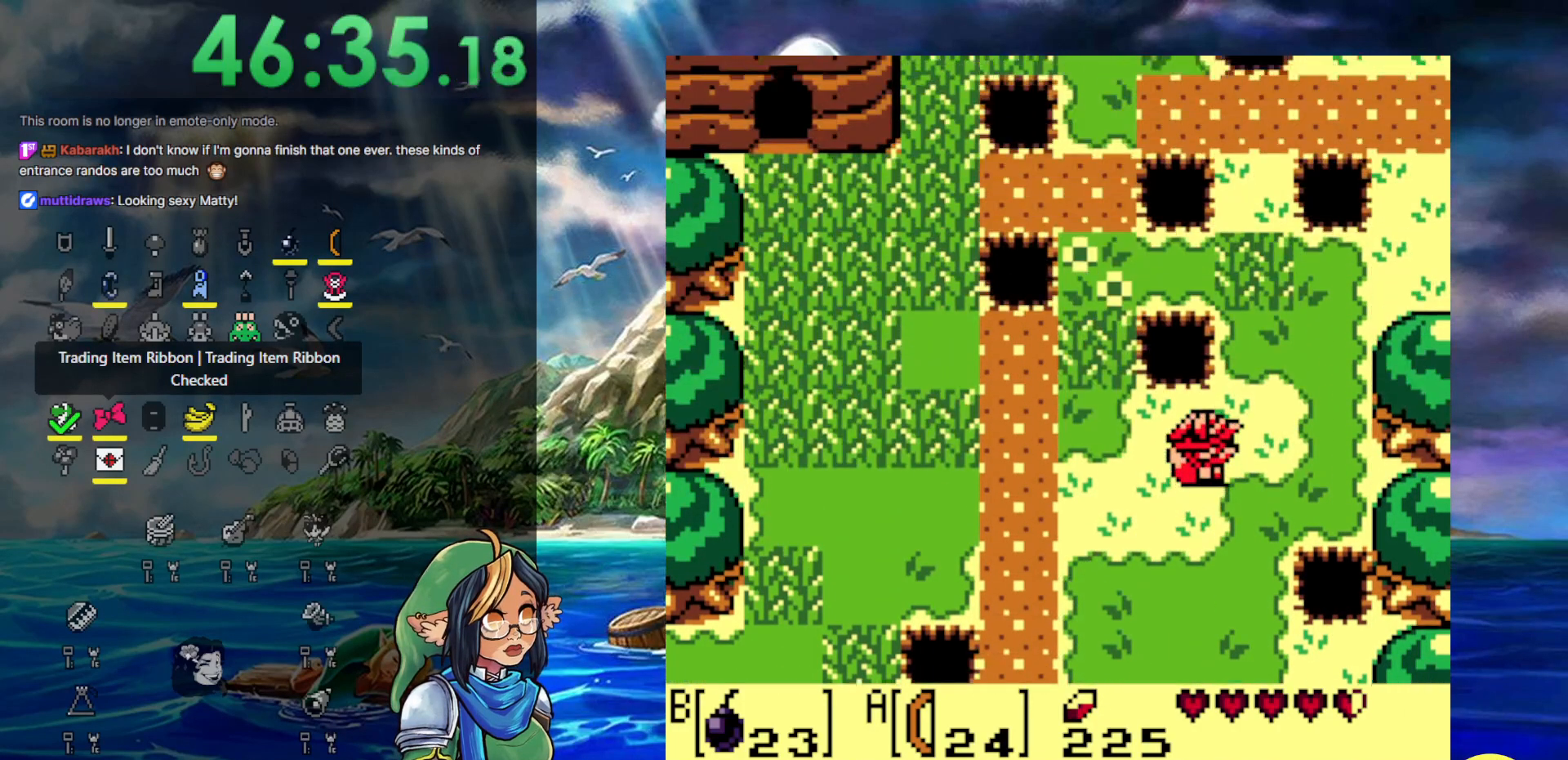
{"buttons": ["DPAD_RIGHT"], "events": []}
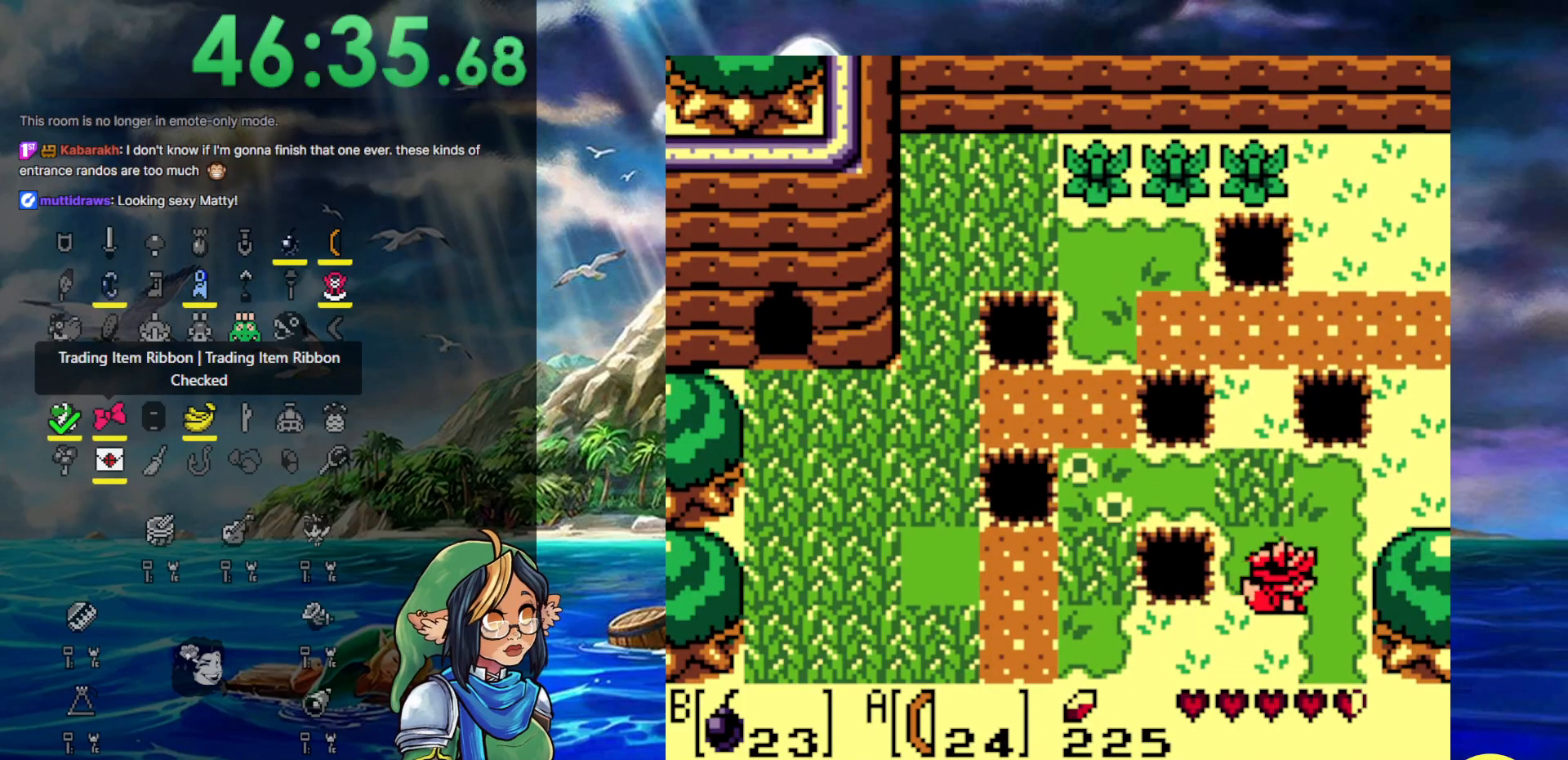
{"buttons": ["DPAD_RIGHT"], "events": []}
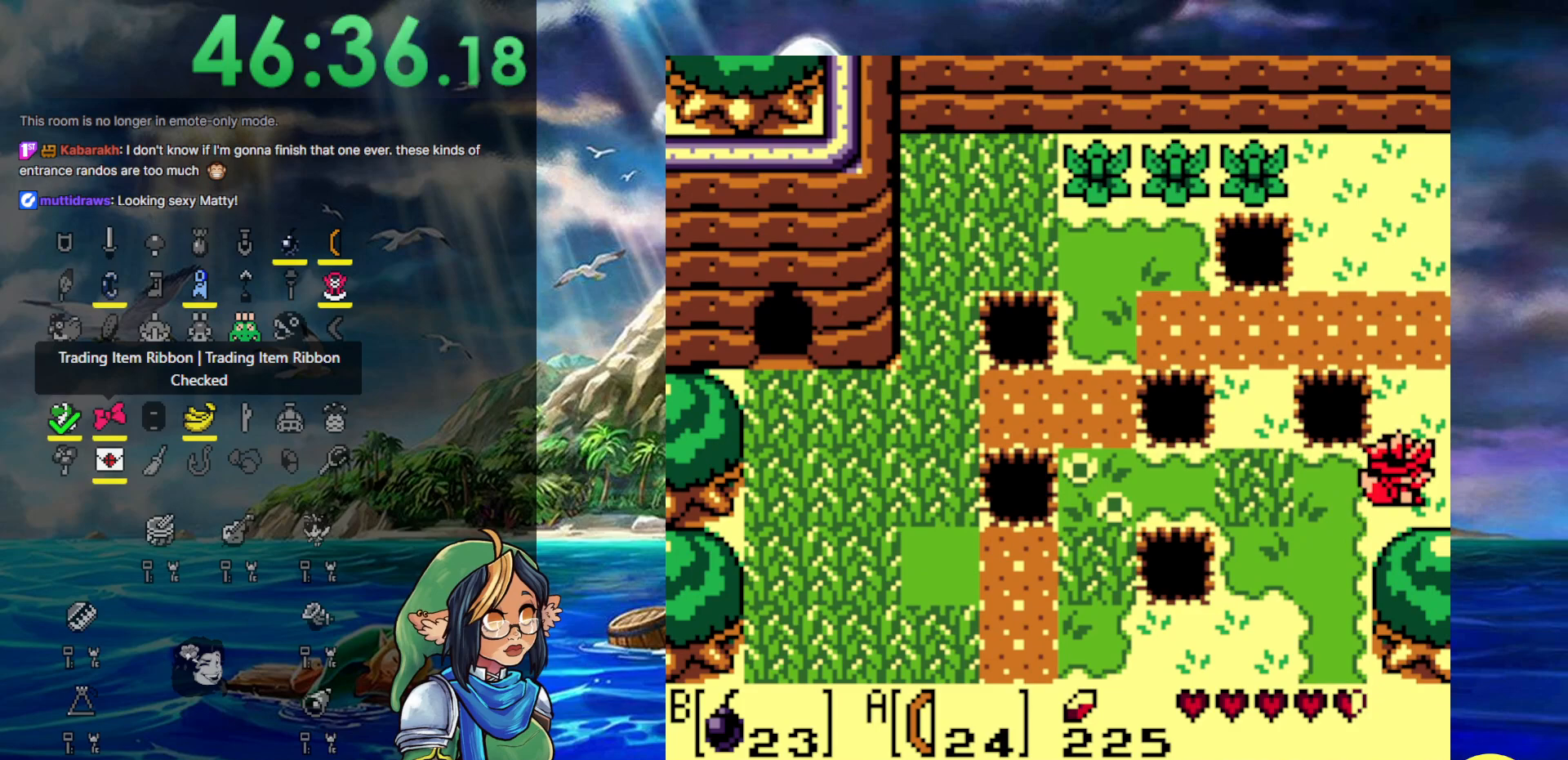
{"buttons": ["DPAD_RIGHT"], "events": []}
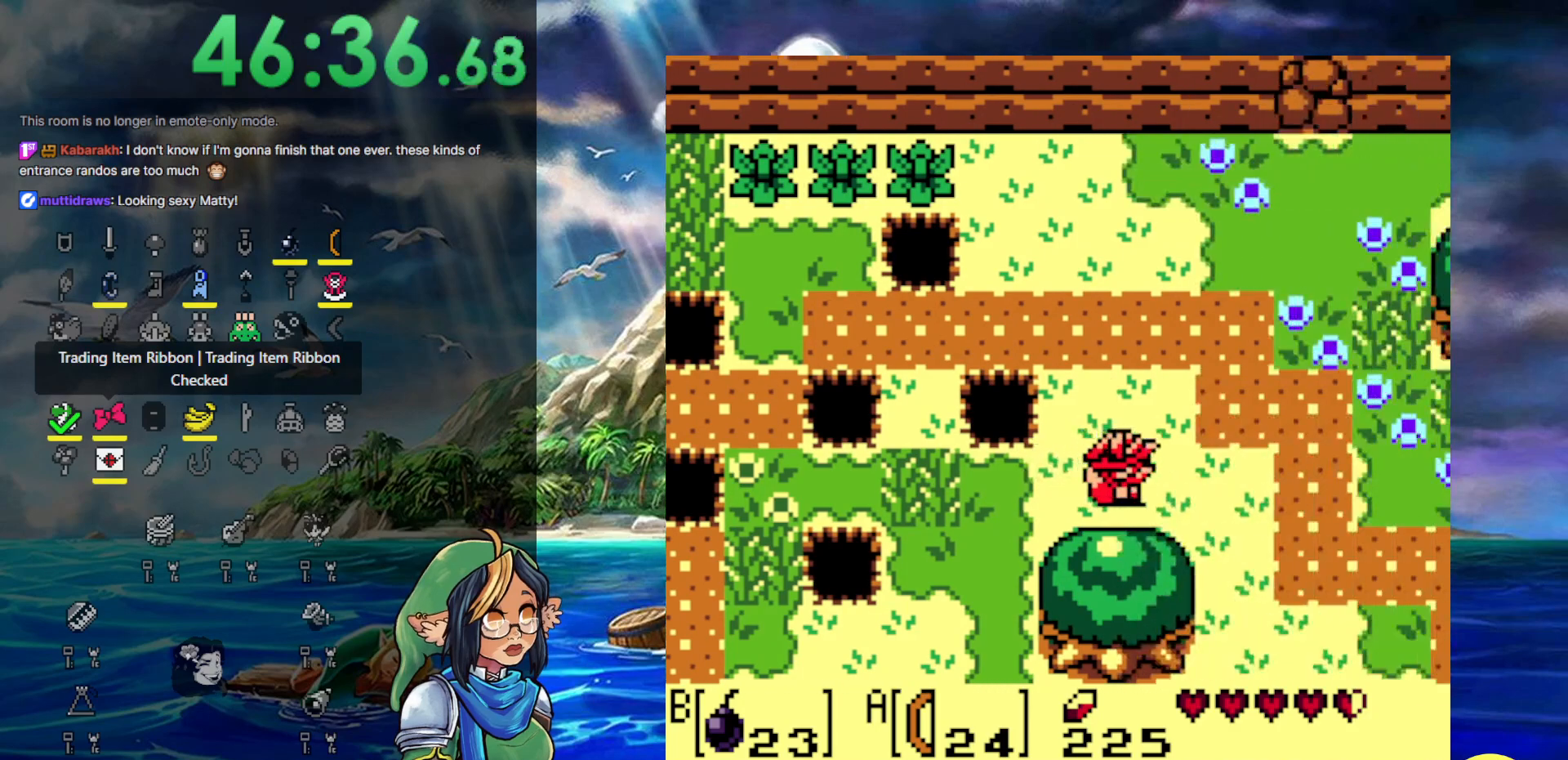
{"buttons": ["DPAD_RIGHT"], "events": []}
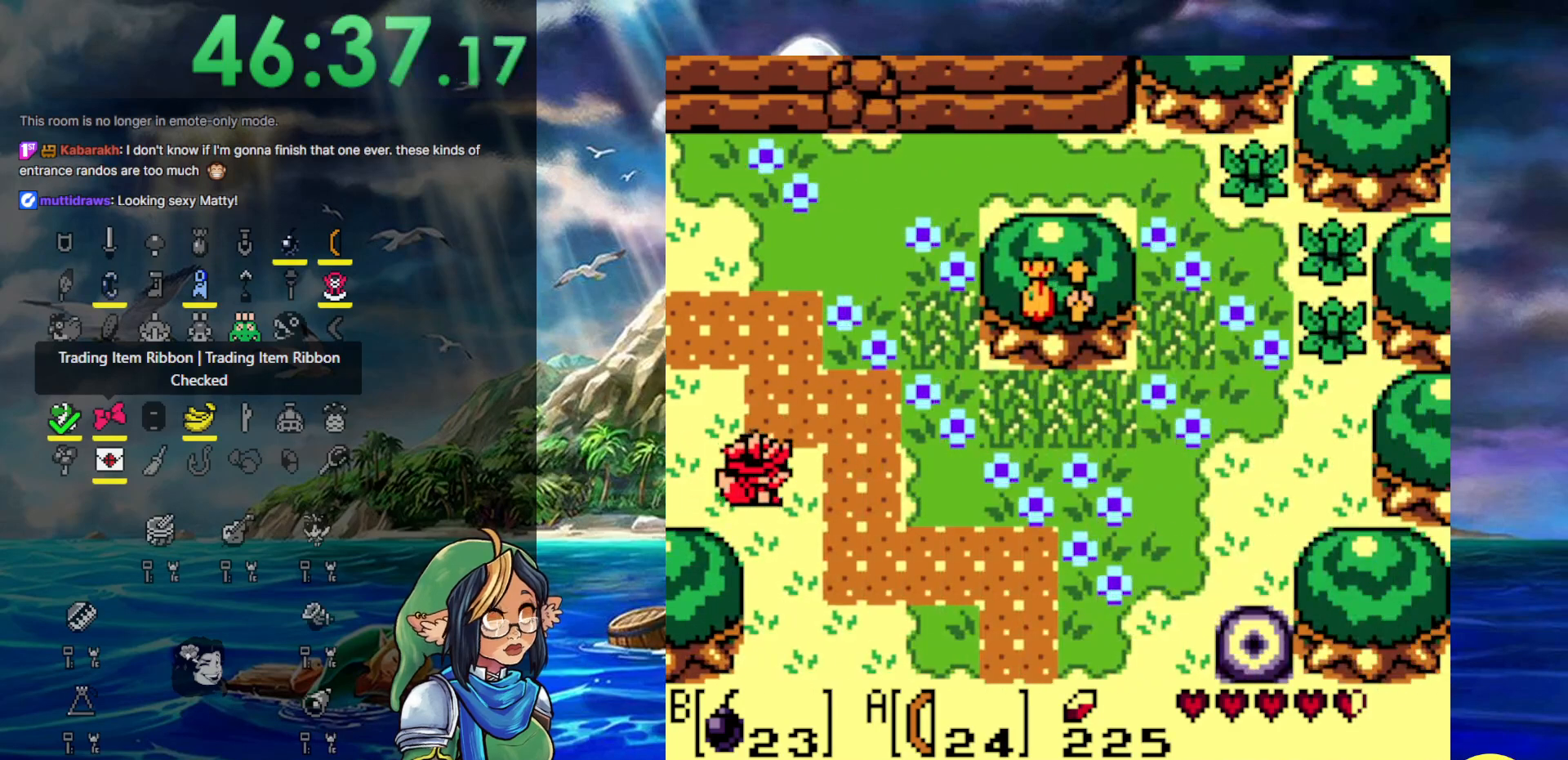
{"buttons": ["DPAD_DOWN", "DPAD_RIGHT"], "events": [[350, "DPAD_DOWN", "down"]]}
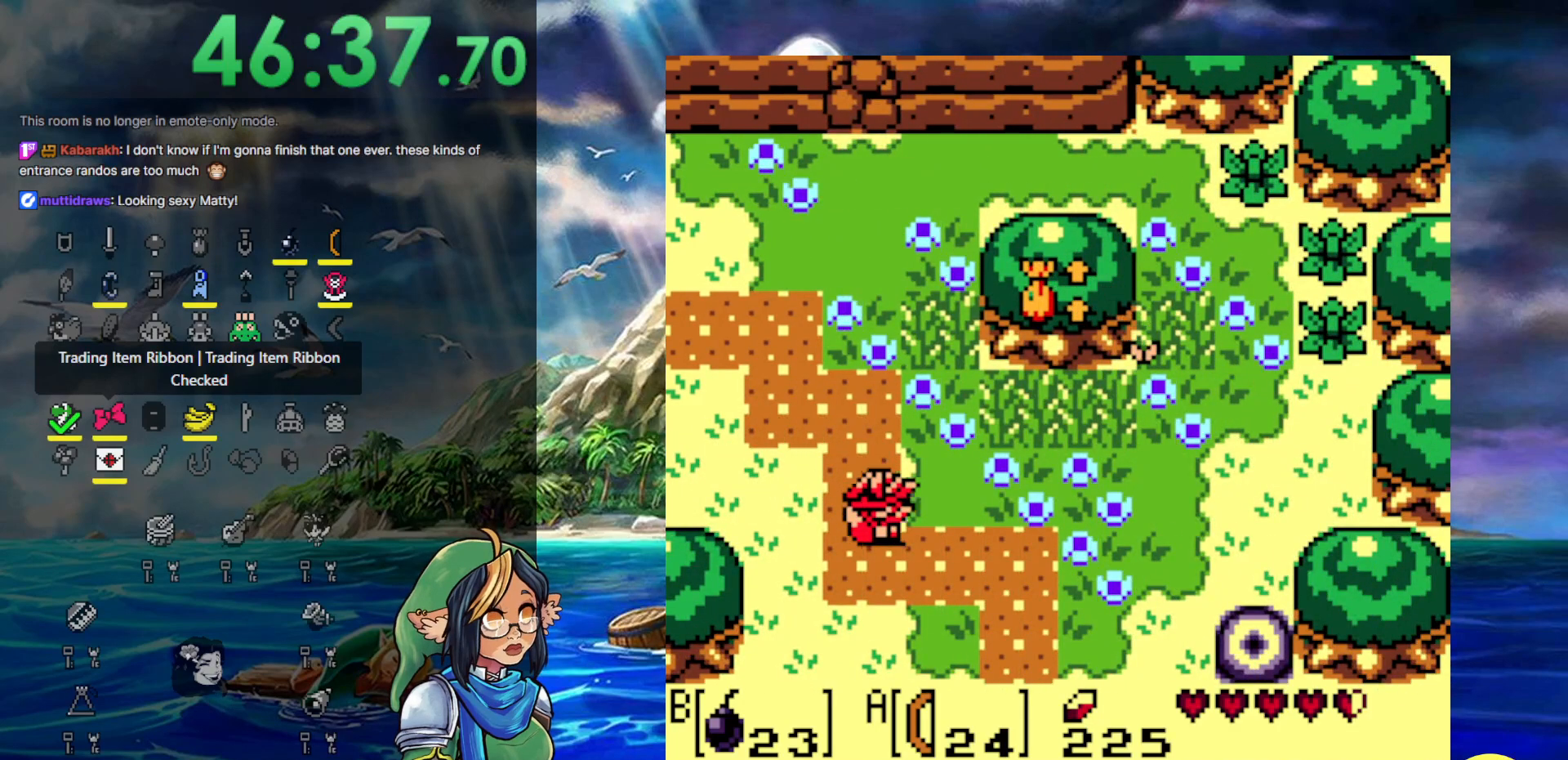
{"buttons": ["DPAD_DOWN", "DPAD_RIGHT"], "events": []}
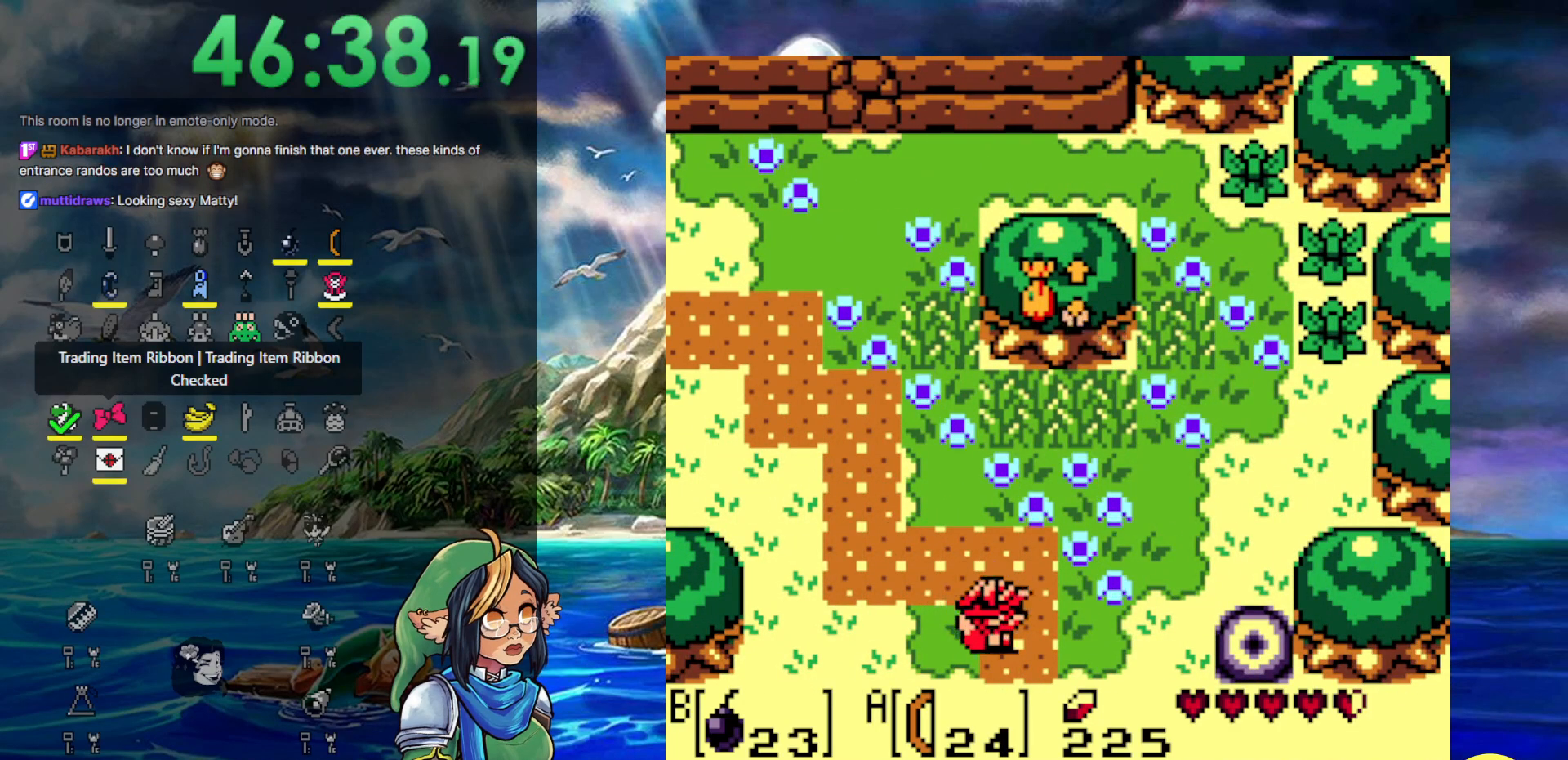
{"buttons": ["DPAD_DOWN", "DPAD_RIGHT"], "events": []}
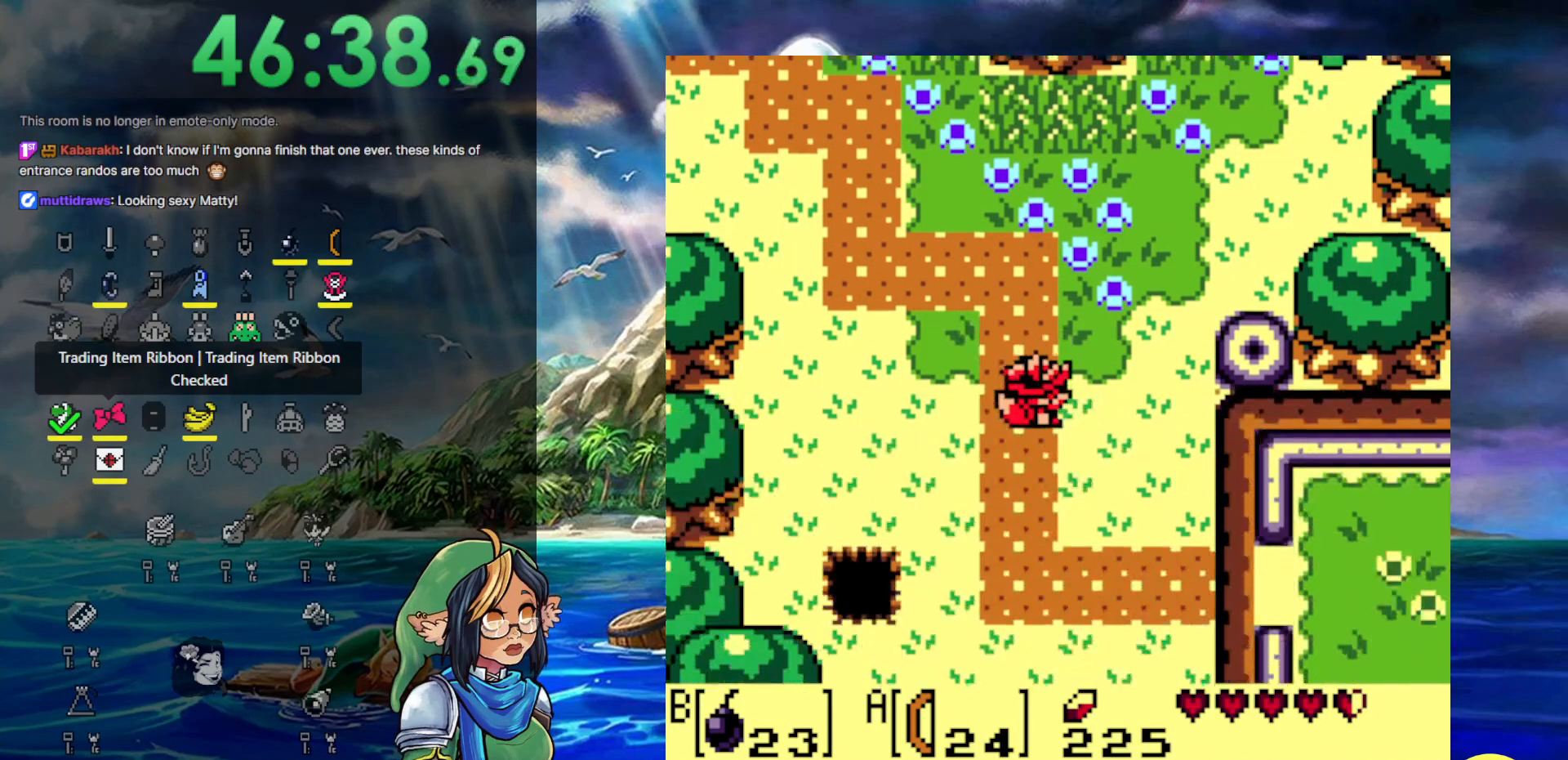
{"buttons": ["DPAD_DOWN"], "events": [[500, "DPAD_RIGHT", "up"]]}
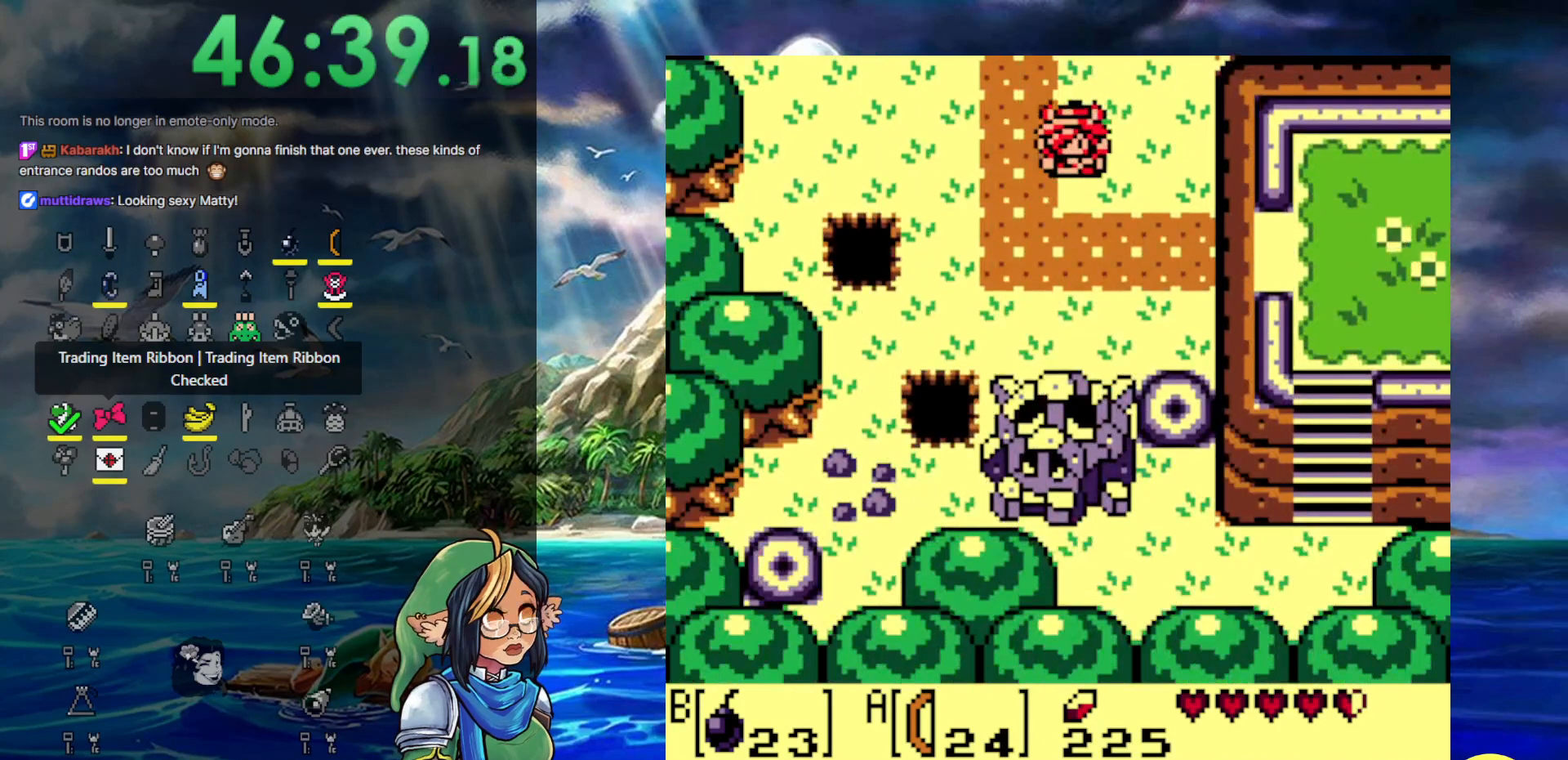
{"buttons": ["DPAD_DOWN"], "events": [[100, "A", "down"], [100, "B", "down"], [250, "A", "up"], [250, "B", "up"]]}
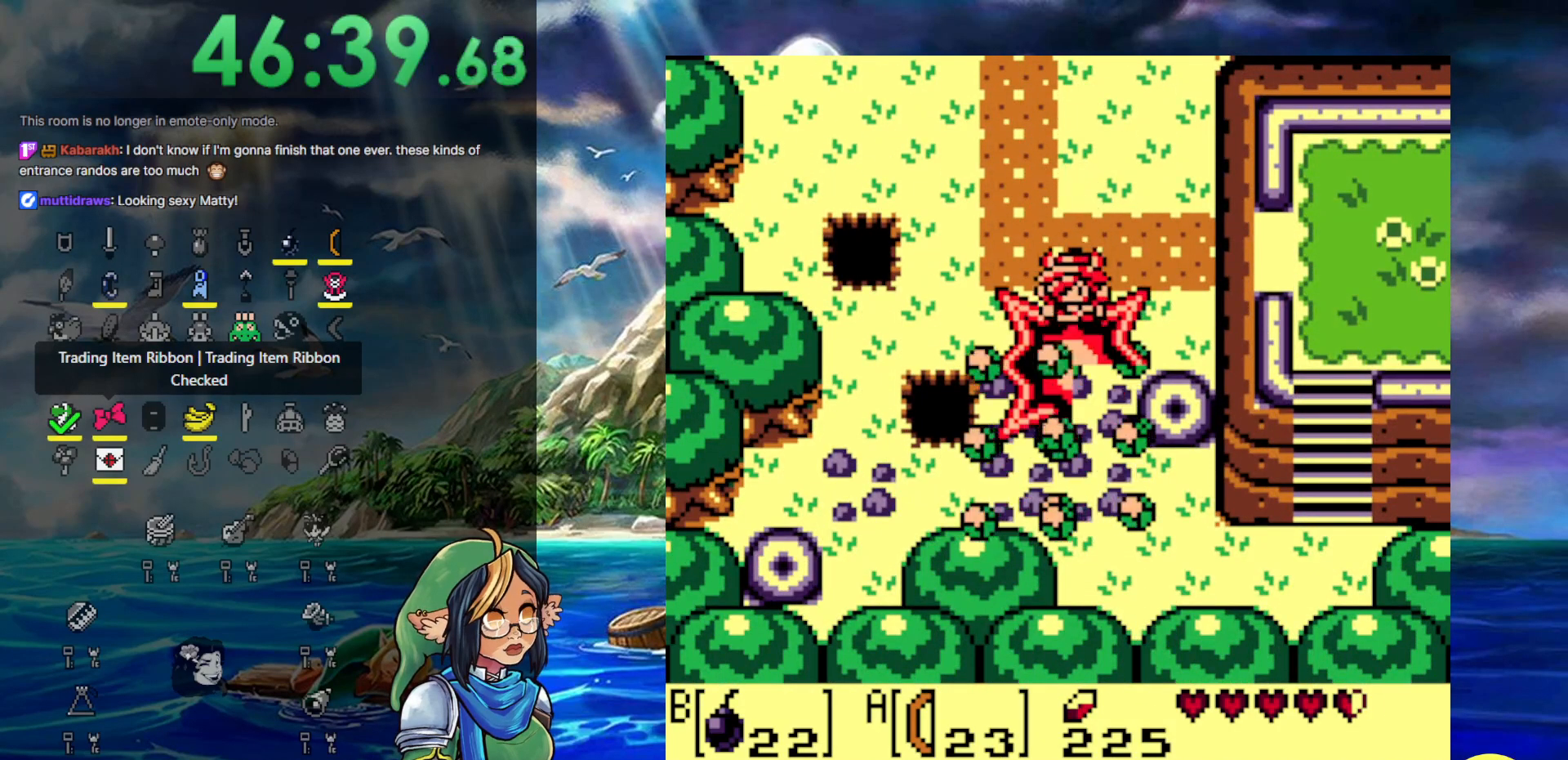
{"buttons": ["DPAD_DOWN"], "events": []}
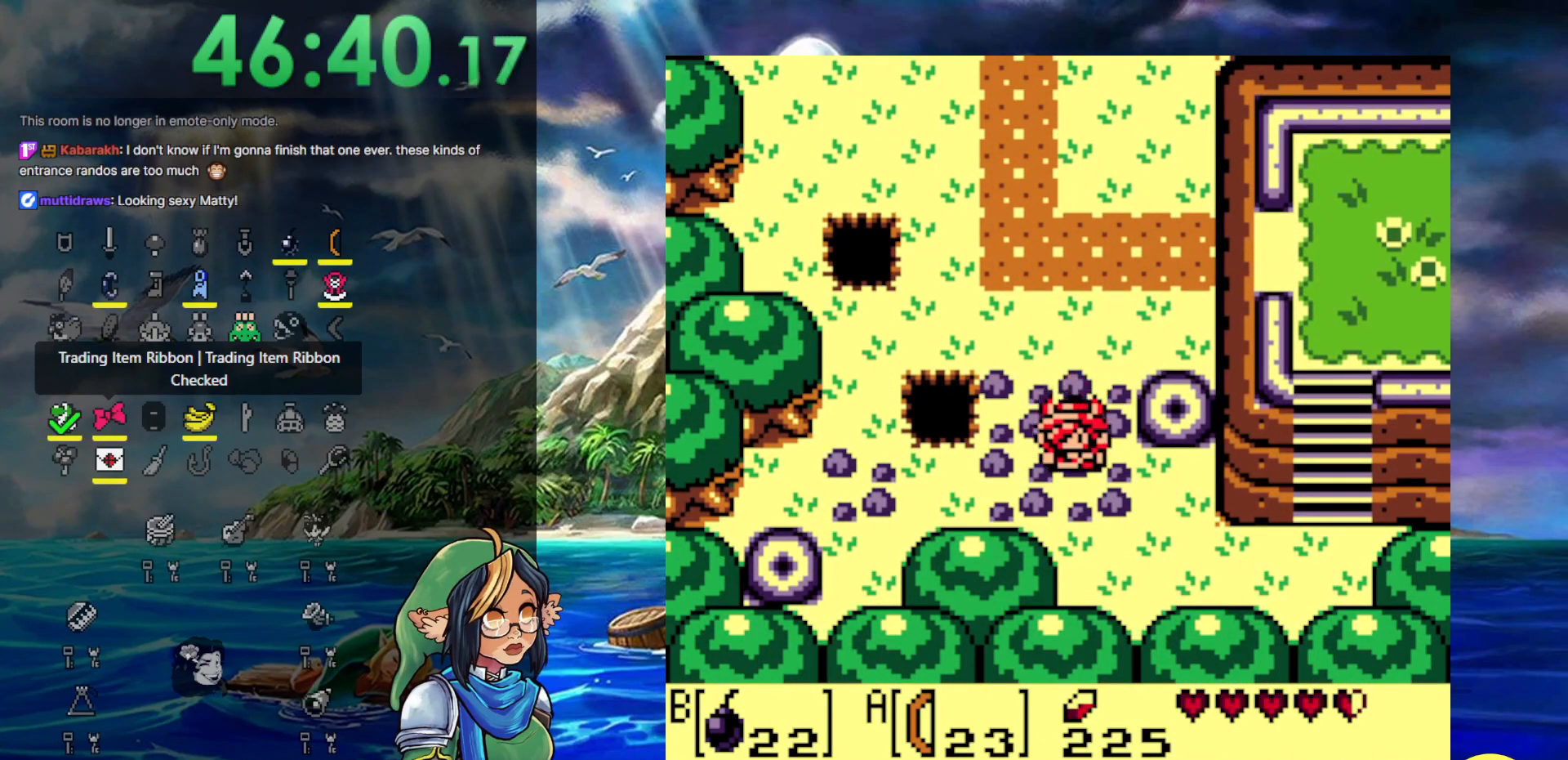
{"buttons": ["DPAD_DOWN", "DPAD_RIGHT"], "events": [[233, "DPAD_RIGHT", "down"]]}
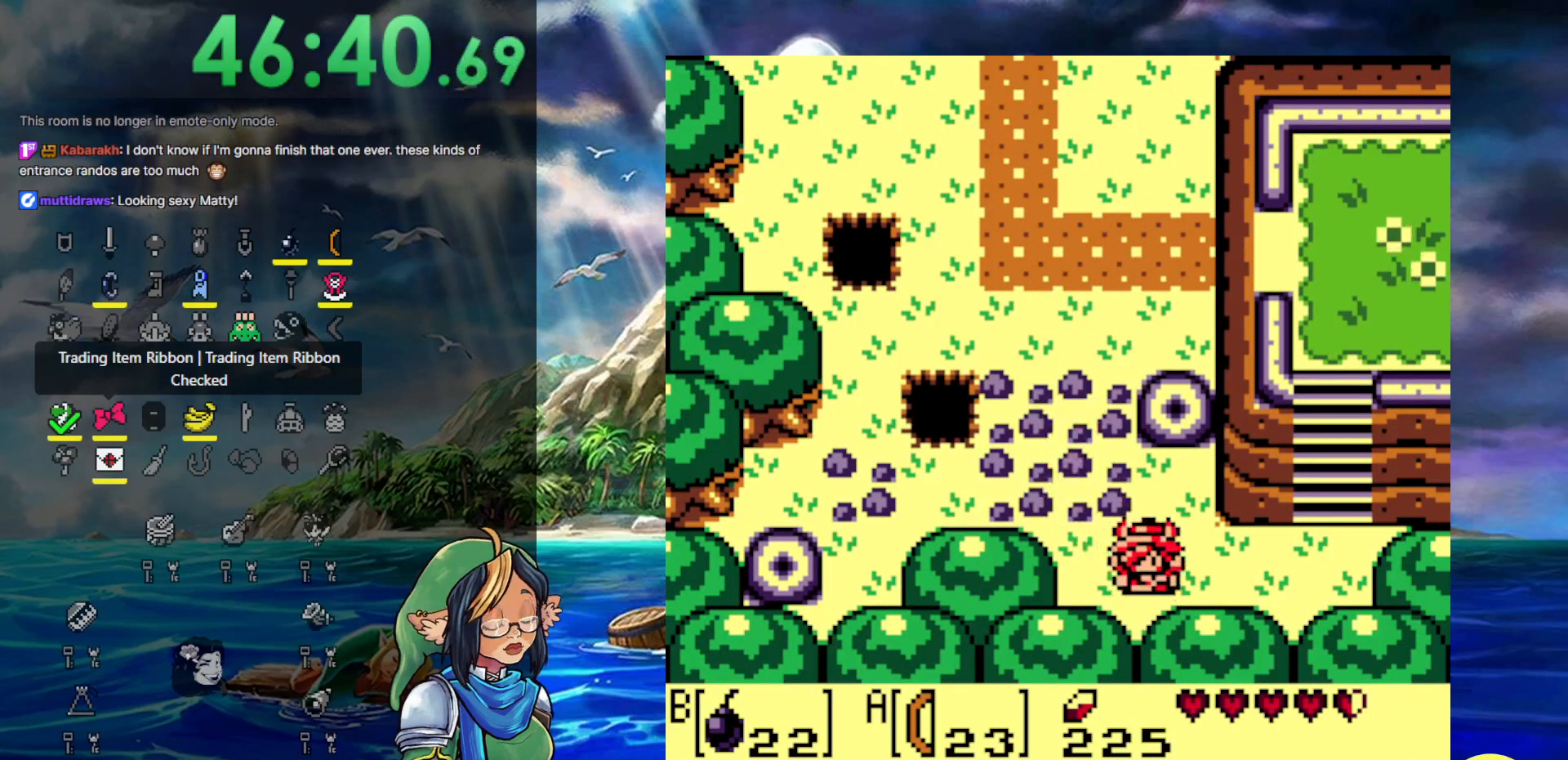
{"buttons": ["DPAD_RIGHT"], "events": [[67, "DPAD_DOWN", "up"]]}